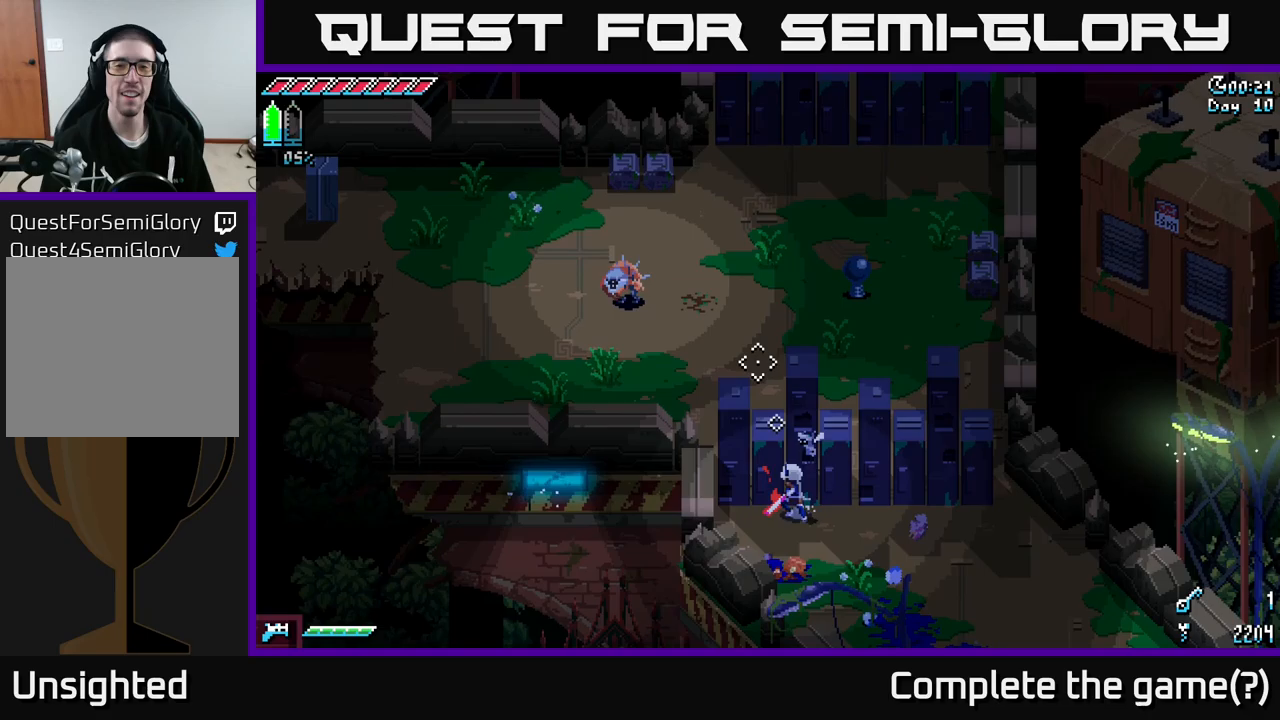
Gameplay with a controller (Xbox layout); each line is a JSON object with the inputs held at the frame after it. "events" lists button and stick changes between this image and that frame as [ms after this image, input, new state], when the widget could be followed in between.
{"buttons": [], "left_stick": "center", "right_stick": "up-left", "events": []}
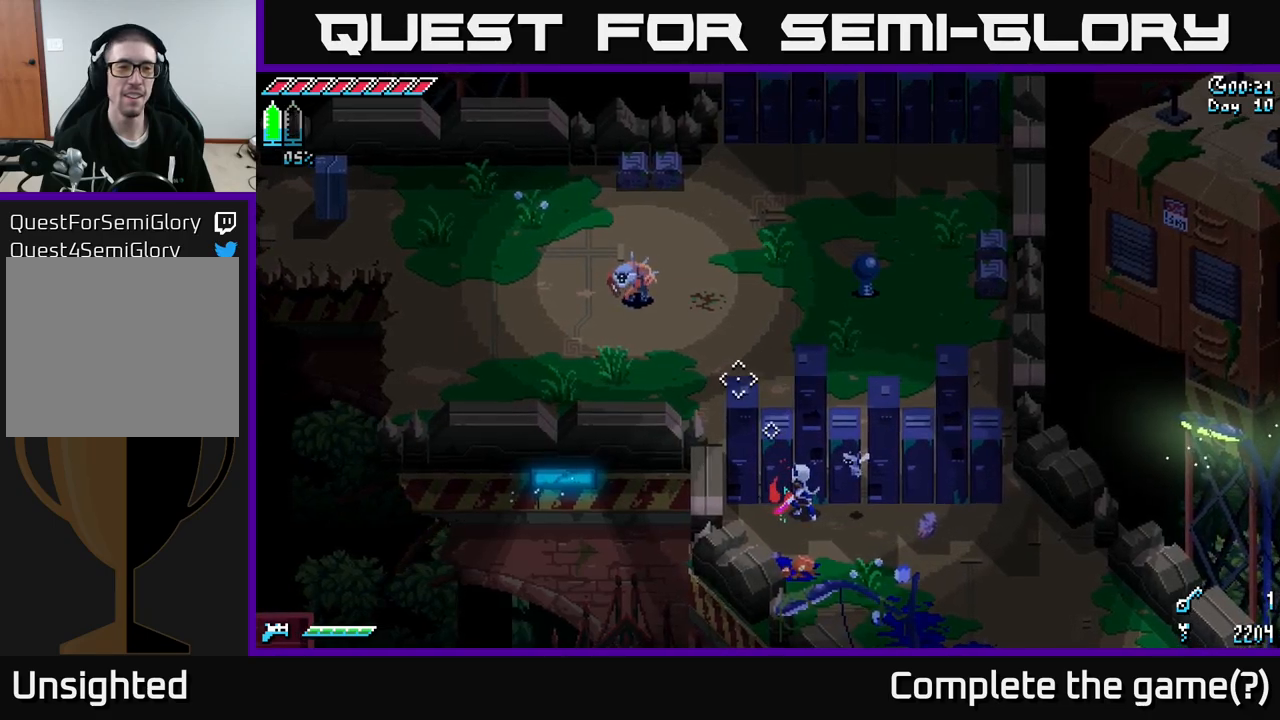
{"buttons": [], "left_stick": "center", "right_stick": "left", "events": [[167, "right_stick", "left"]]}
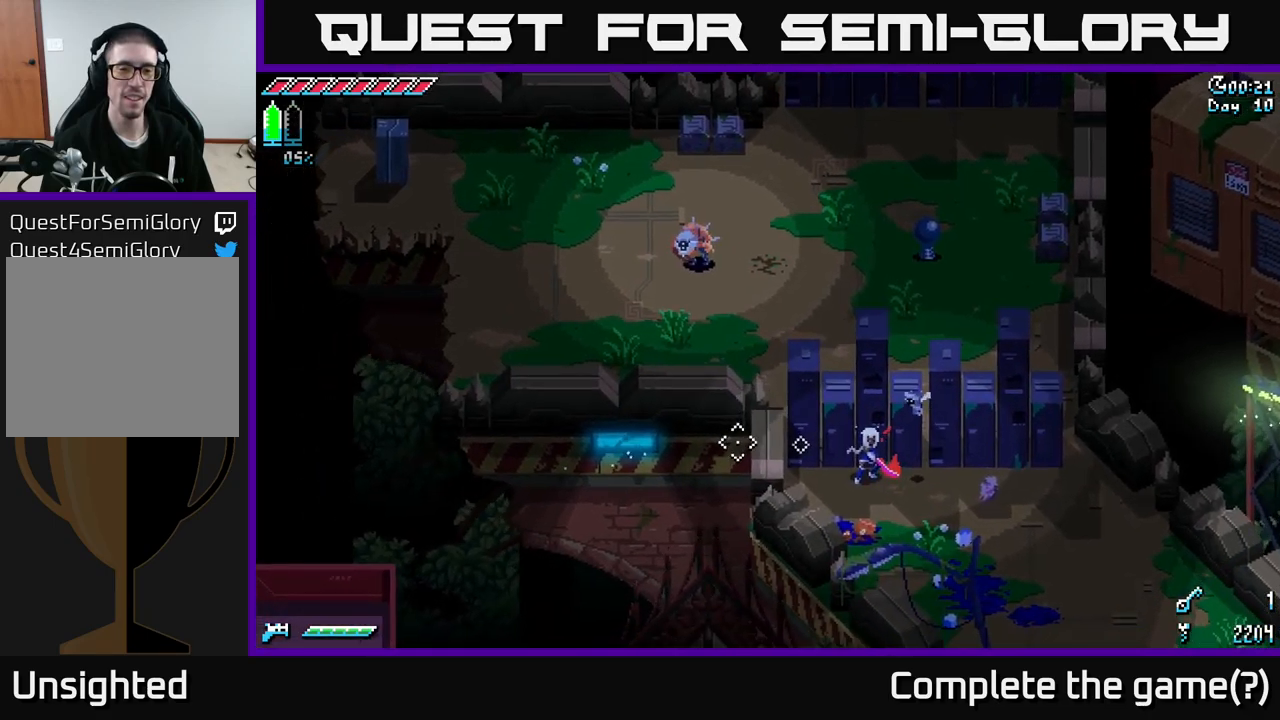
{"buttons": [], "left_stick": "center", "right_stick": "up-left", "events": [[467, "right_stick", "up-left"]]}
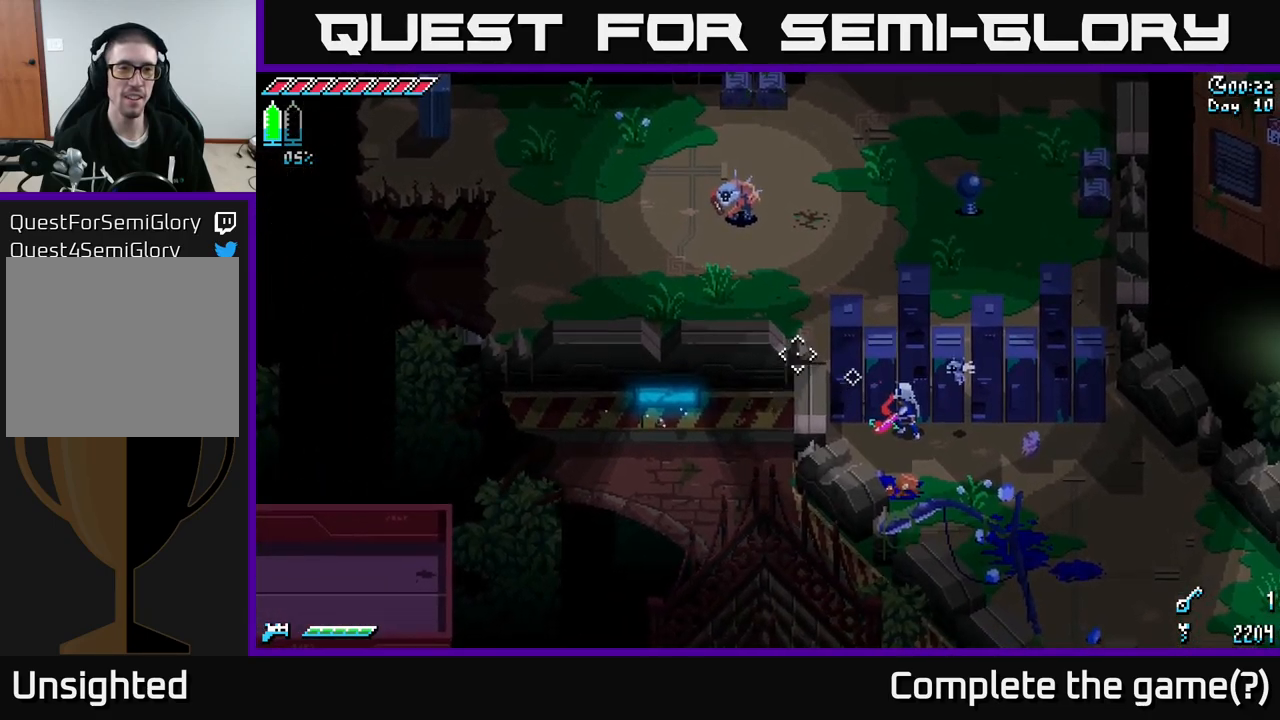
{"buttons": [], "left_stick": "center", "right_stick": "up", "events": [[350, "right_stick", "up"]]}
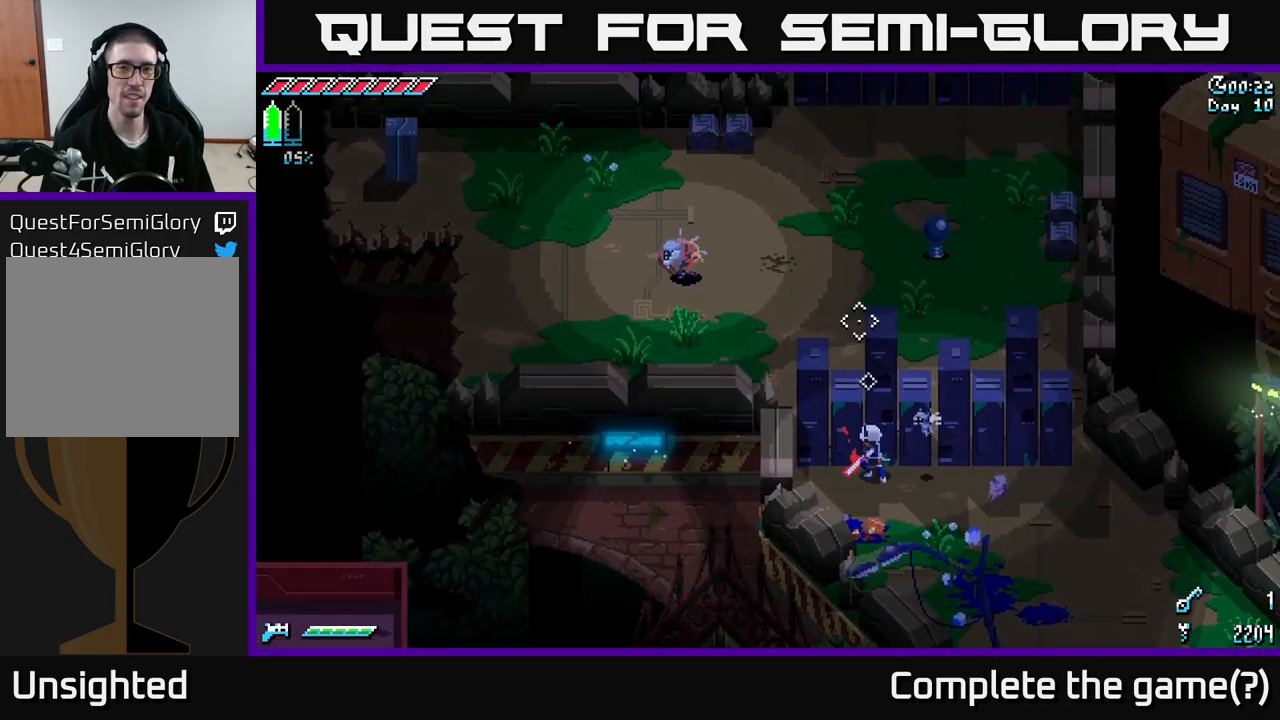
{"buttons": [], "left_stick": "center", "right_stick": "up", "events": []}
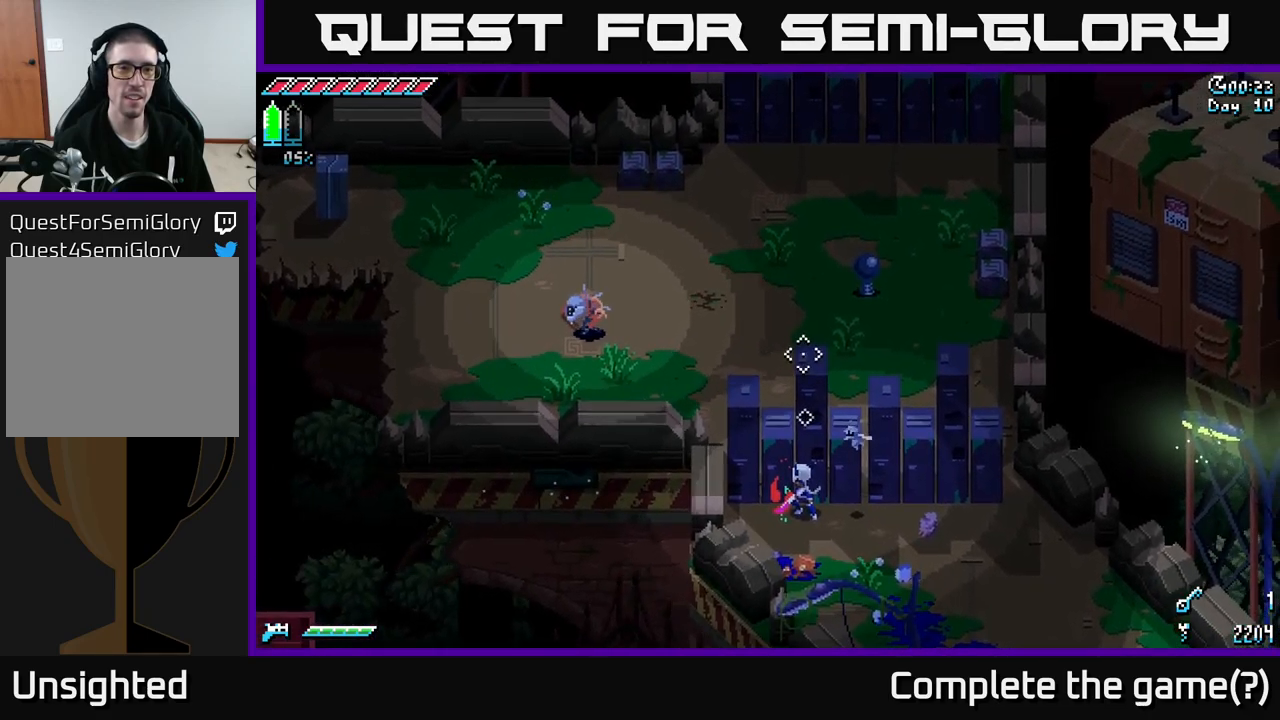
{"buttons": [], "left_stick": "center", "right_stick": "up", "events": []}
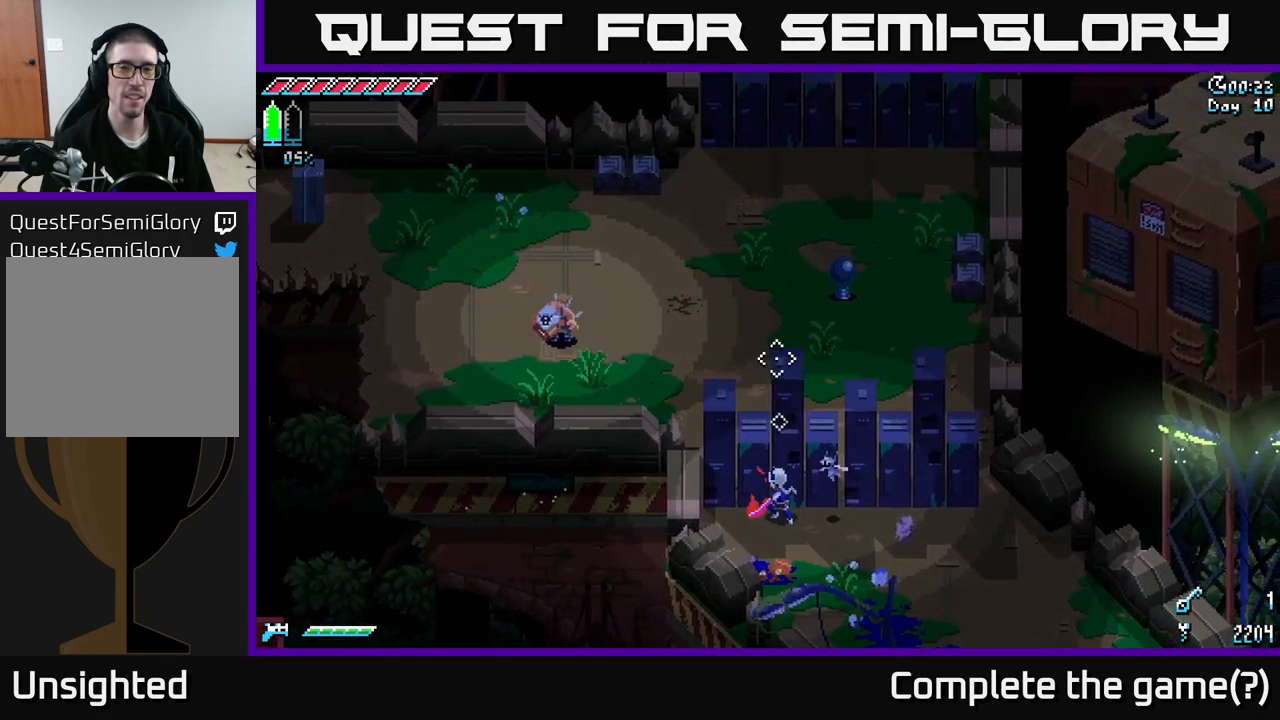
{"buttons": [], "left_stick": "center", "right_stick": "up", "events": []}
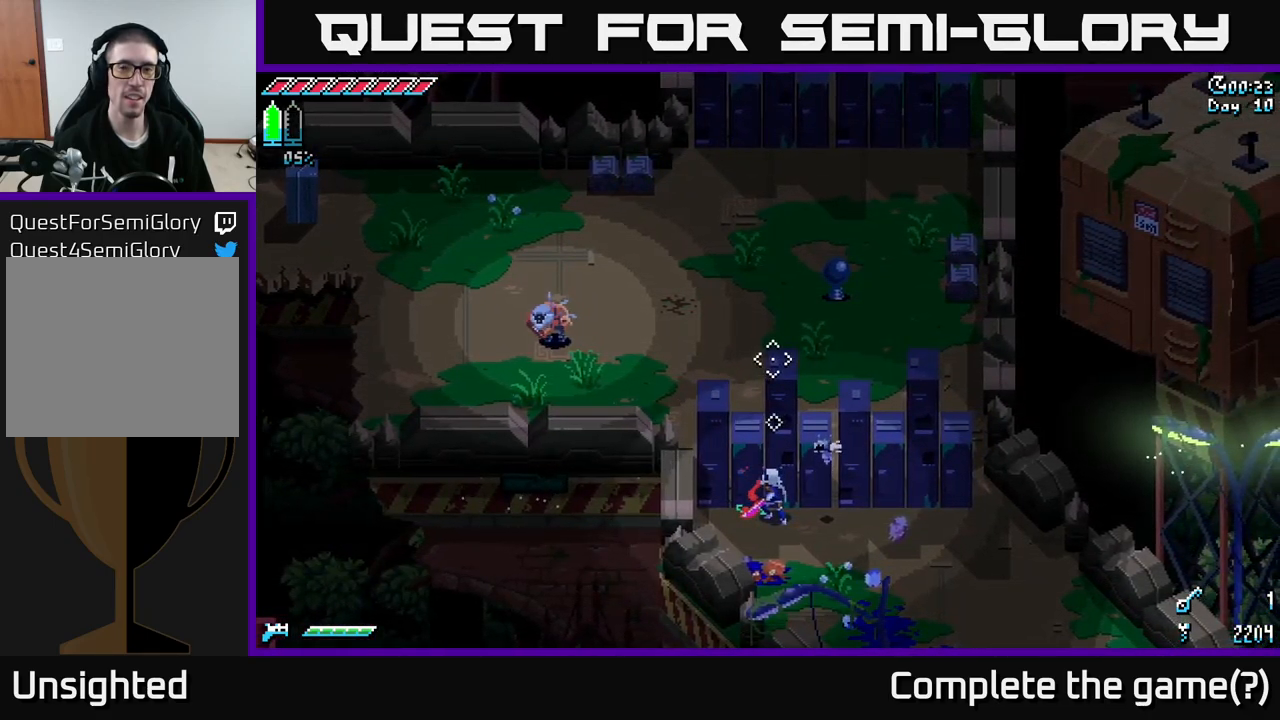
{"buttons": [], "left_stick": "up-right", "right_stick": "up", "events": [[117, "left_stick", "right"], [467, "left_stick", "up-right"]]}
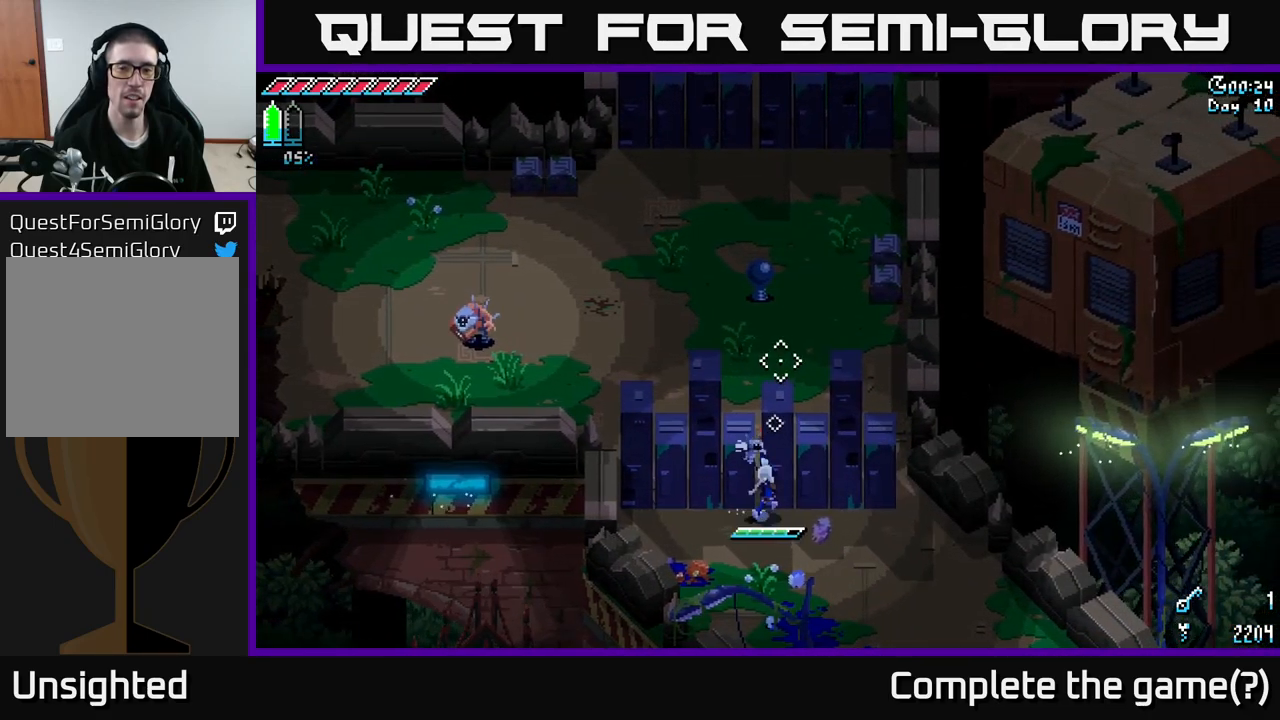
{"buttons": [], "left_stick": "center", "right_stick": "up", "events": [[33, "L2", "down"], [33, "left_stick", "up"], [133, "L2", "up"], [133, "left_stick", "center"]]}
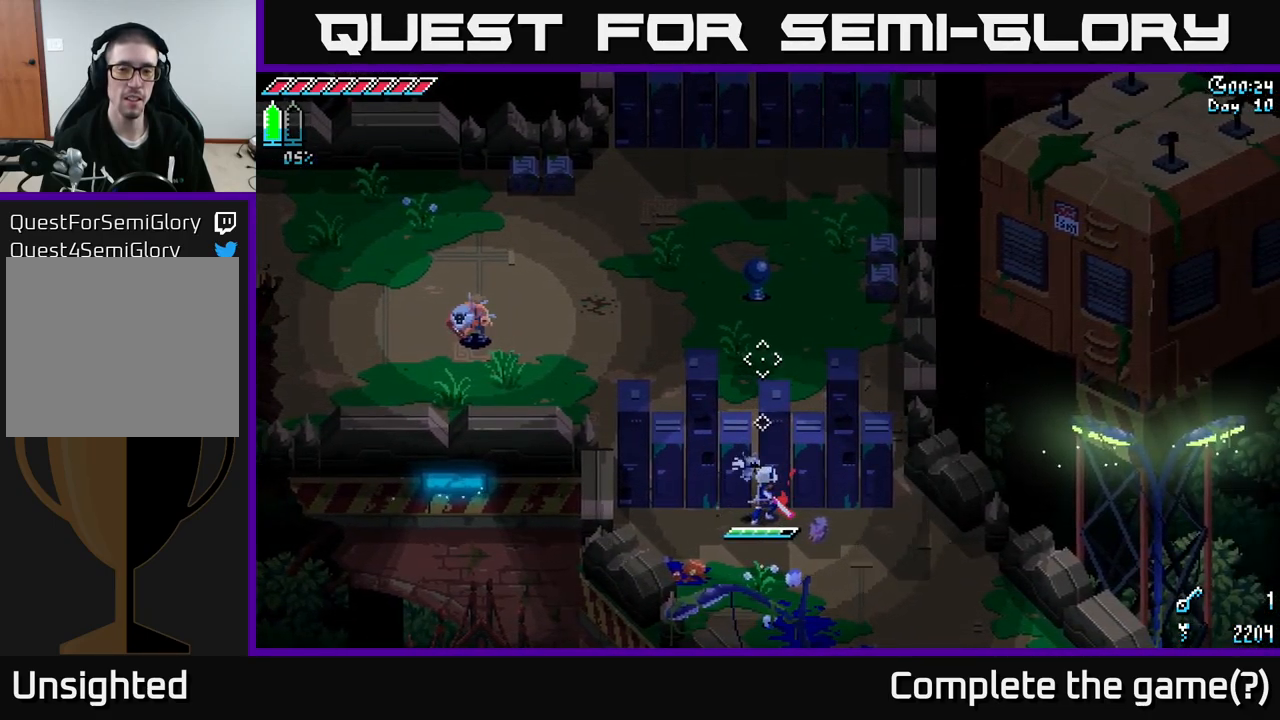
{"buttons": [], "left_stick": "center", "right_stick": "up", "events": [[67, "left_stick", "left"], [117, "L2", "down"], [167, "left_stick", "center"], [233, "L2", "up"]]}
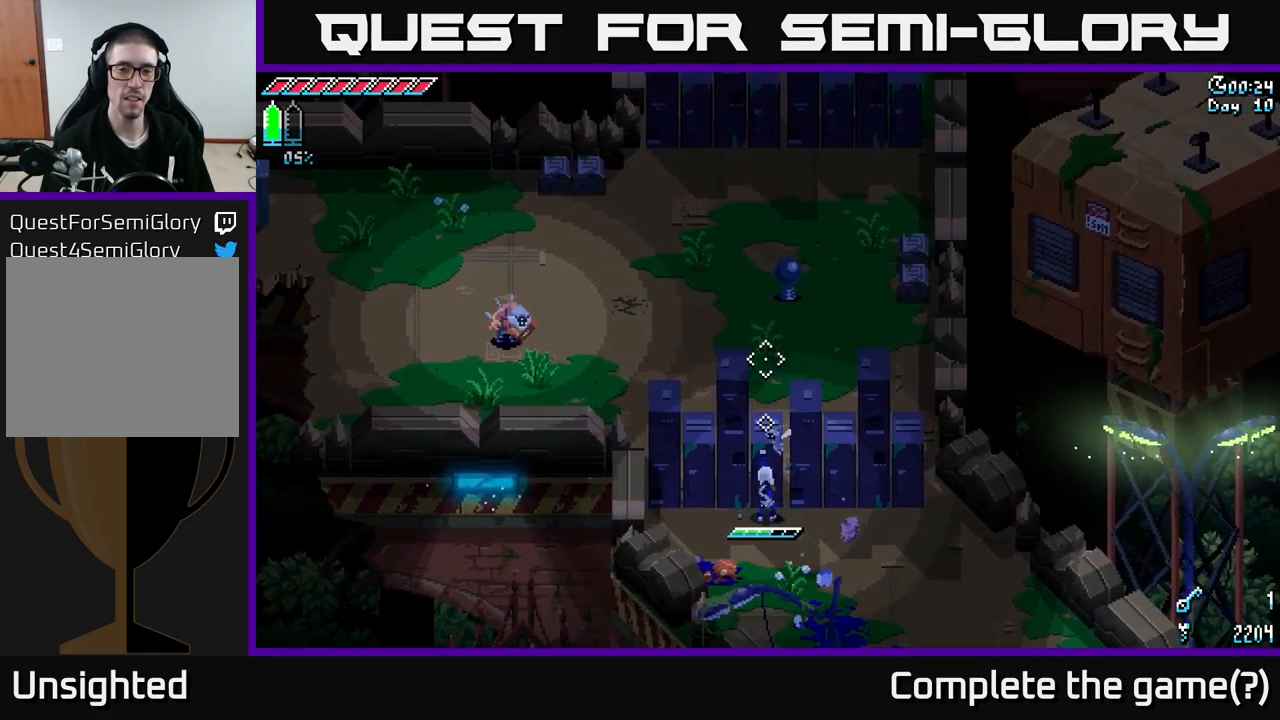
{"buttons": [], "left_stick": "down-left", "right_stick": "up", "events": [[33, "left_stick", "right"], [84, "L2", "down"], [200, "L2", "up"], [400, "left_stick", "down-left"]]}
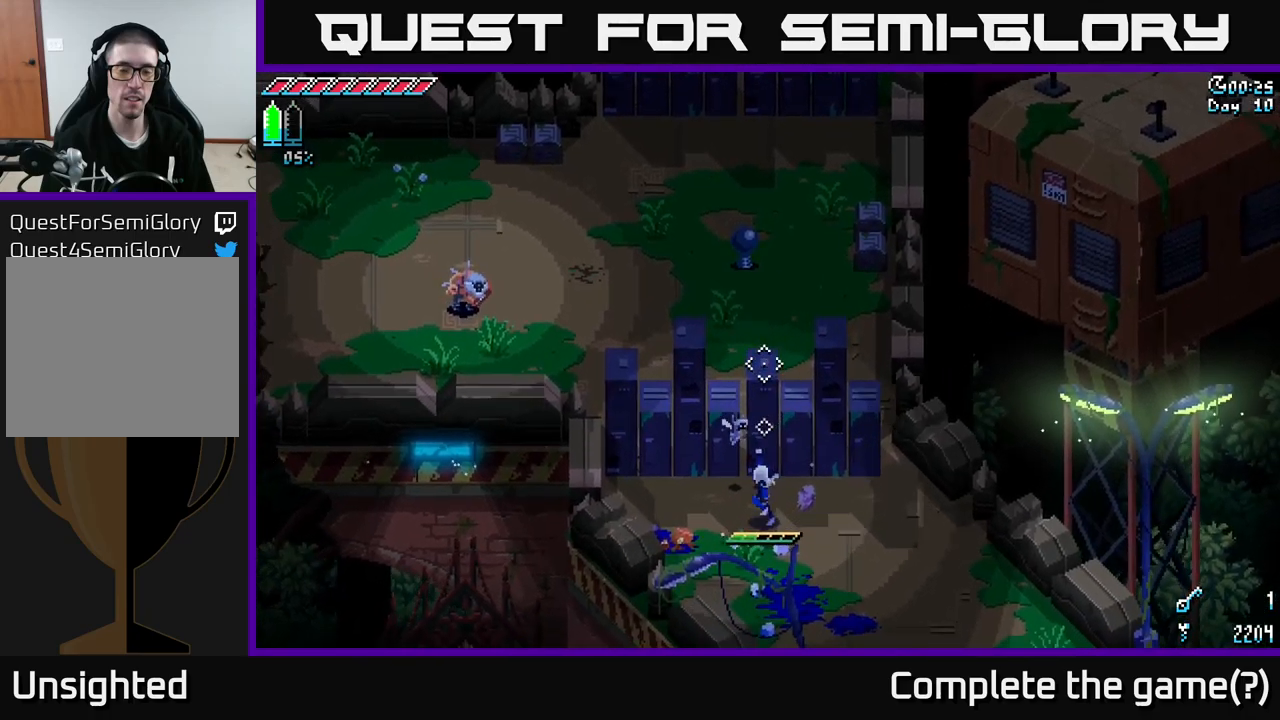
{"buttons": ["START"], "left_stick": "center", "right_stick": "center", "events": [[117, "left_stick", "center"], [200, "right_stick", "center"], [334, "START", "down"]]}
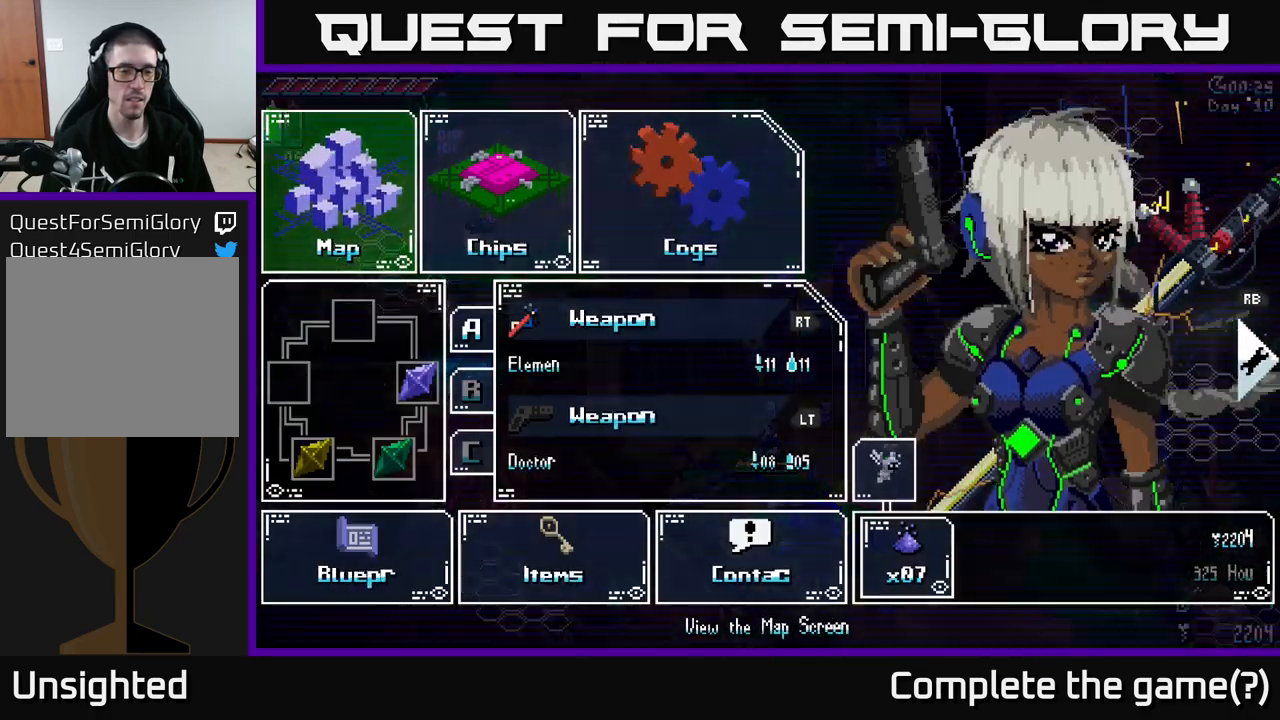
{"buttons": [], "left_stick": "center", "right_stick": "center", "events": [[34, "START", "up"]]}
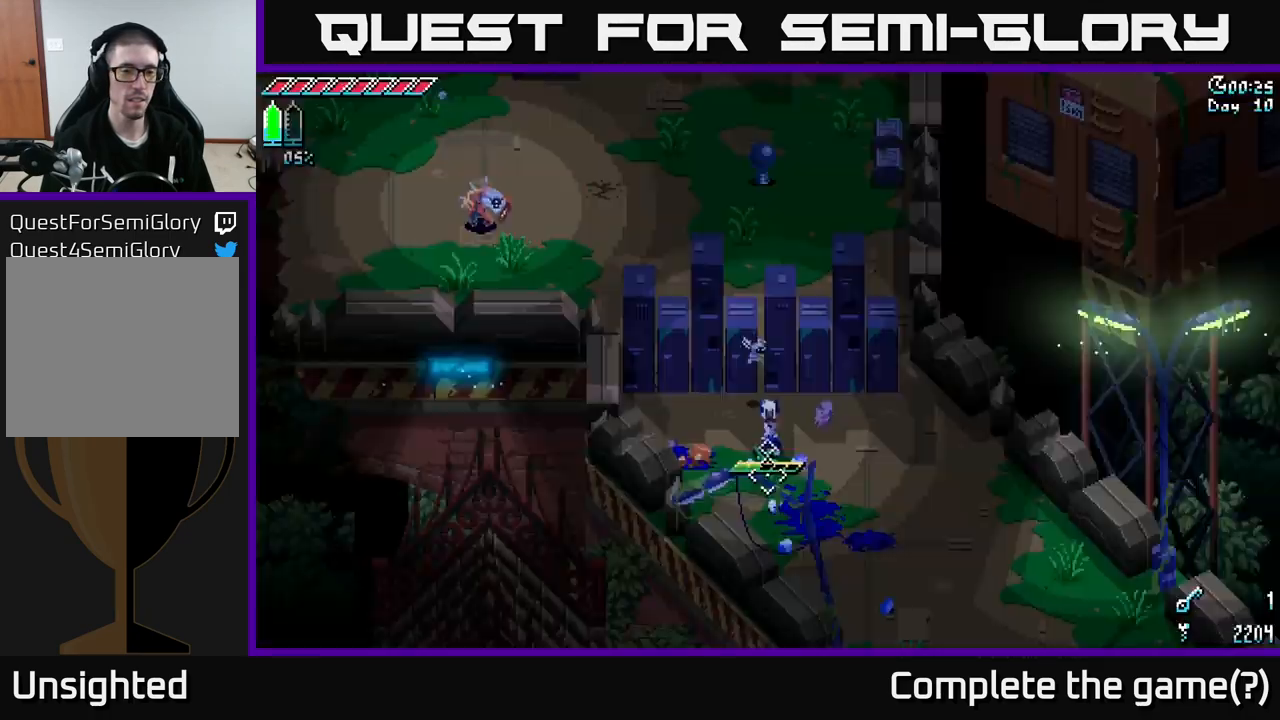
{"buttons": [], "left_stick": "center", "right_stick": "center", "events": [[34, "START", "down"], [167, "START", "up"]]}
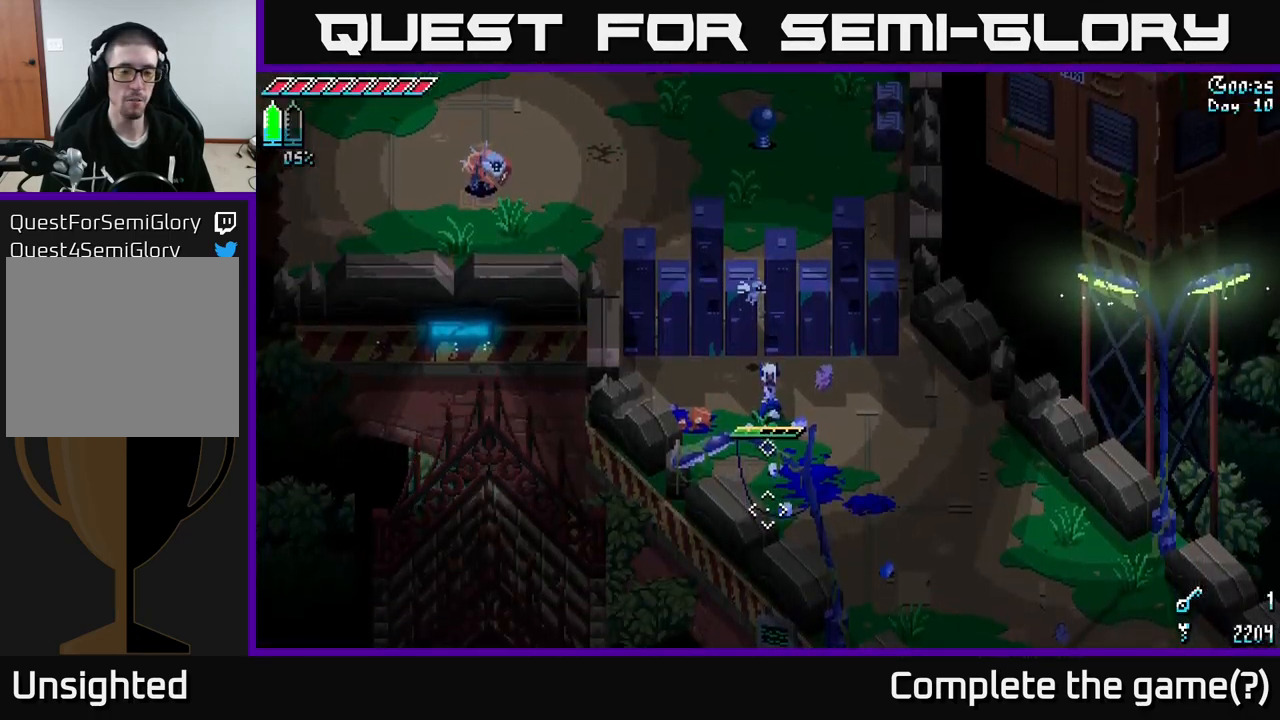
{"buttons": [], "left_stick": "center", "right_stick": "center", "events": []}
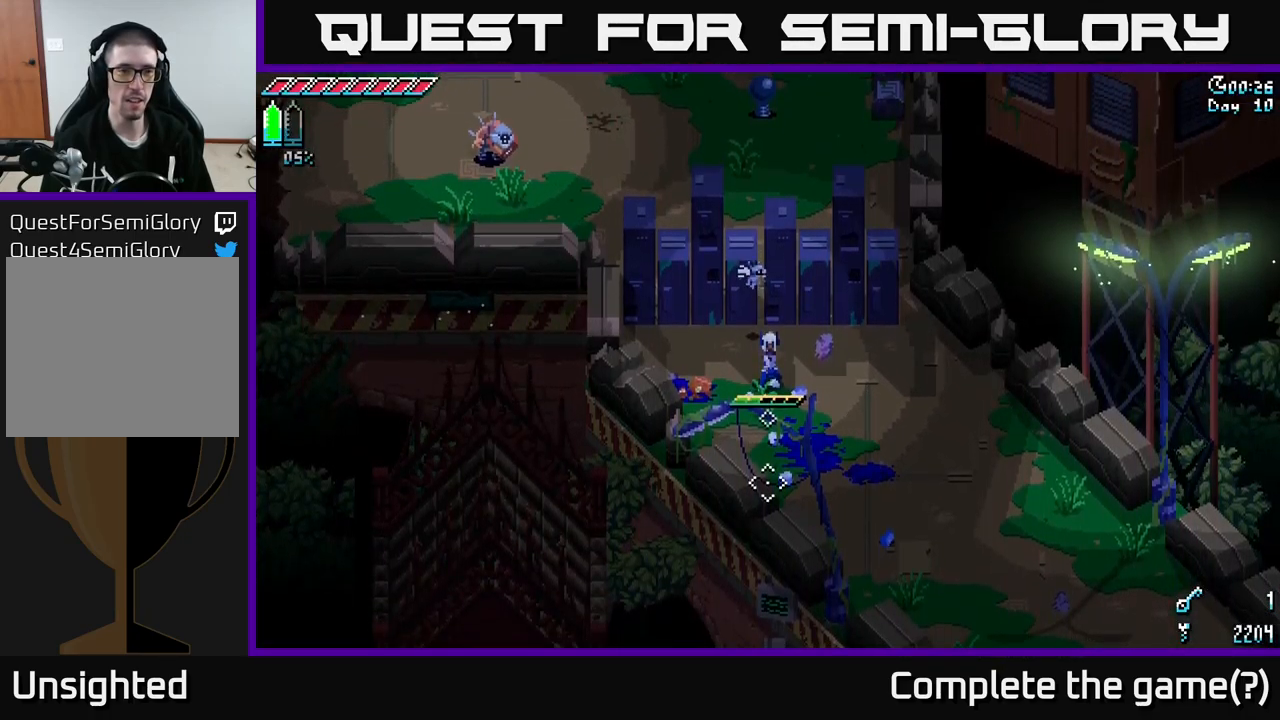
{"buttons": [], "left_stick": "center", "right_stick": "center", "events": [[67, "DPAD_RIGHT", "down"], [200, "DPAD_RIGHT", "up"]]}
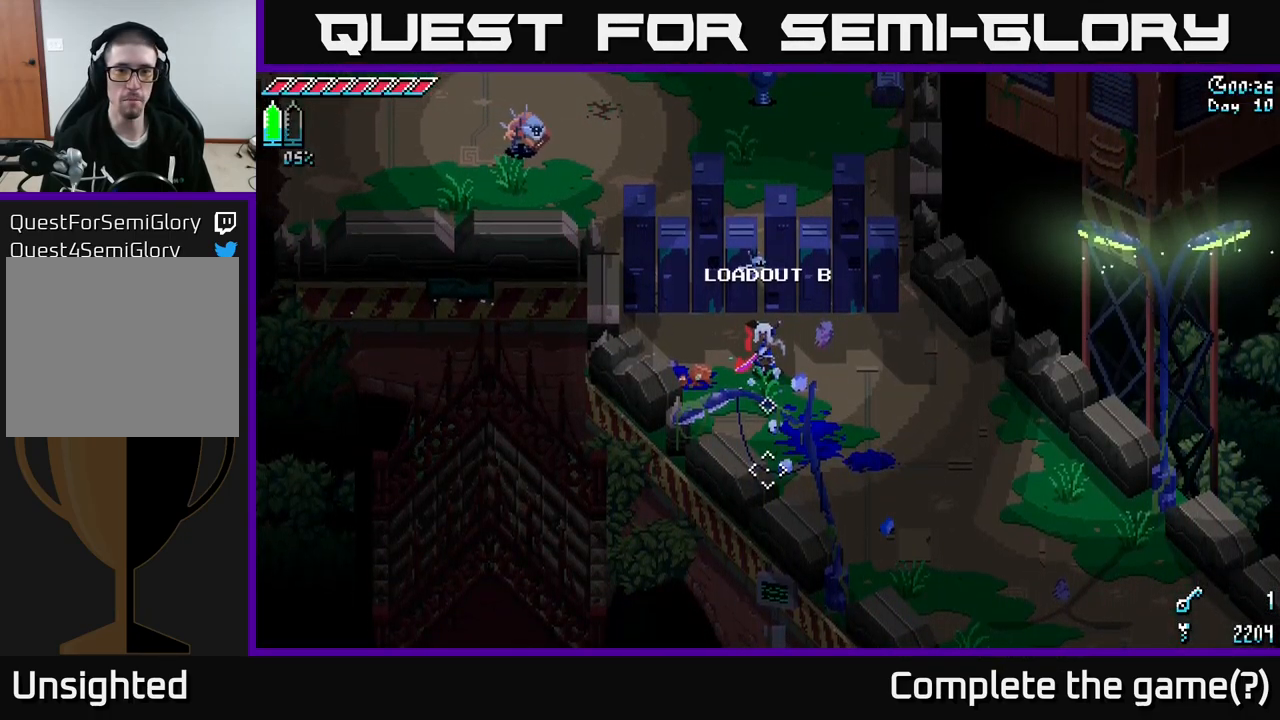
{"buttons": ["DPAD_RIGHT"], "left_stick": "center", "right_stick": "up", "events": [[150, "left_stick", "up"], [184, "right_stick", "up"], [250, "left_stick", "center"], [400, "DPAD_RIGHT", "down"]]}
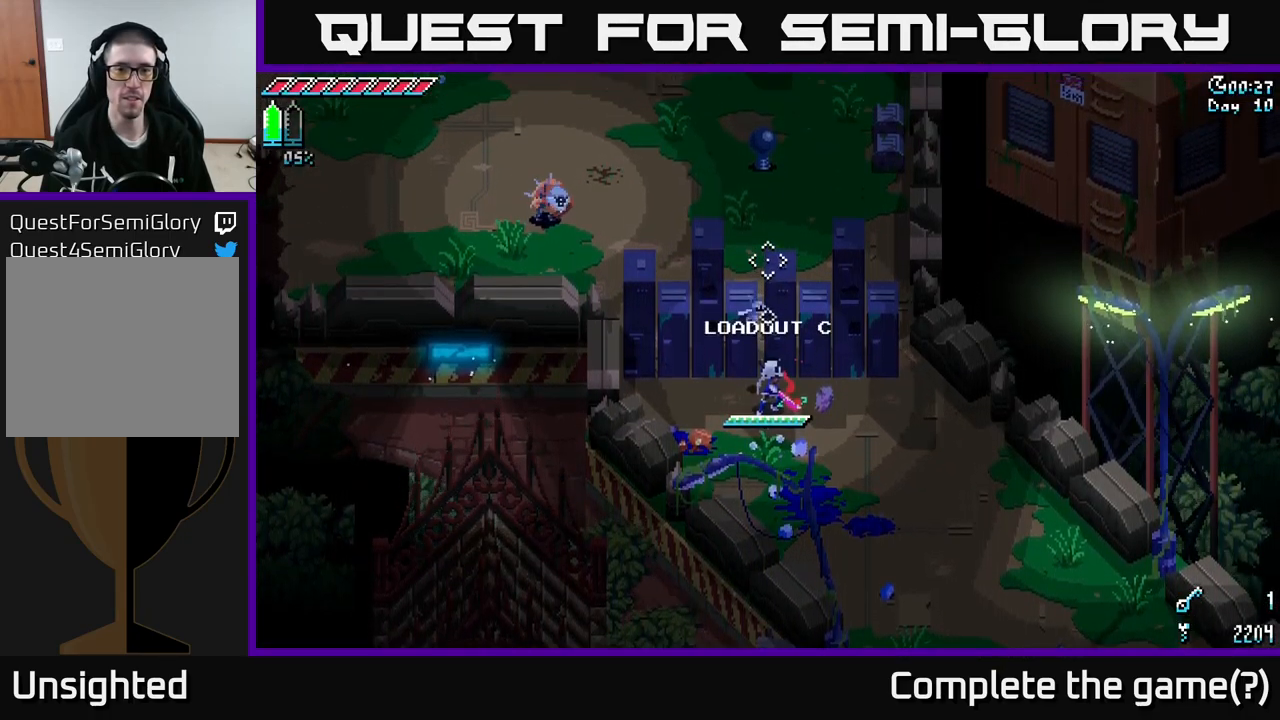
{"buttons": ["L2"], "left_stick": "center", "right_stick": "up", "events": [[17, "DPAD_RIGHT", "up"], [167, "left_stick", "up-left"], [234, "left_stick", "up"], [384, "left_stick", "center"], [450, "L2", "down"]]}
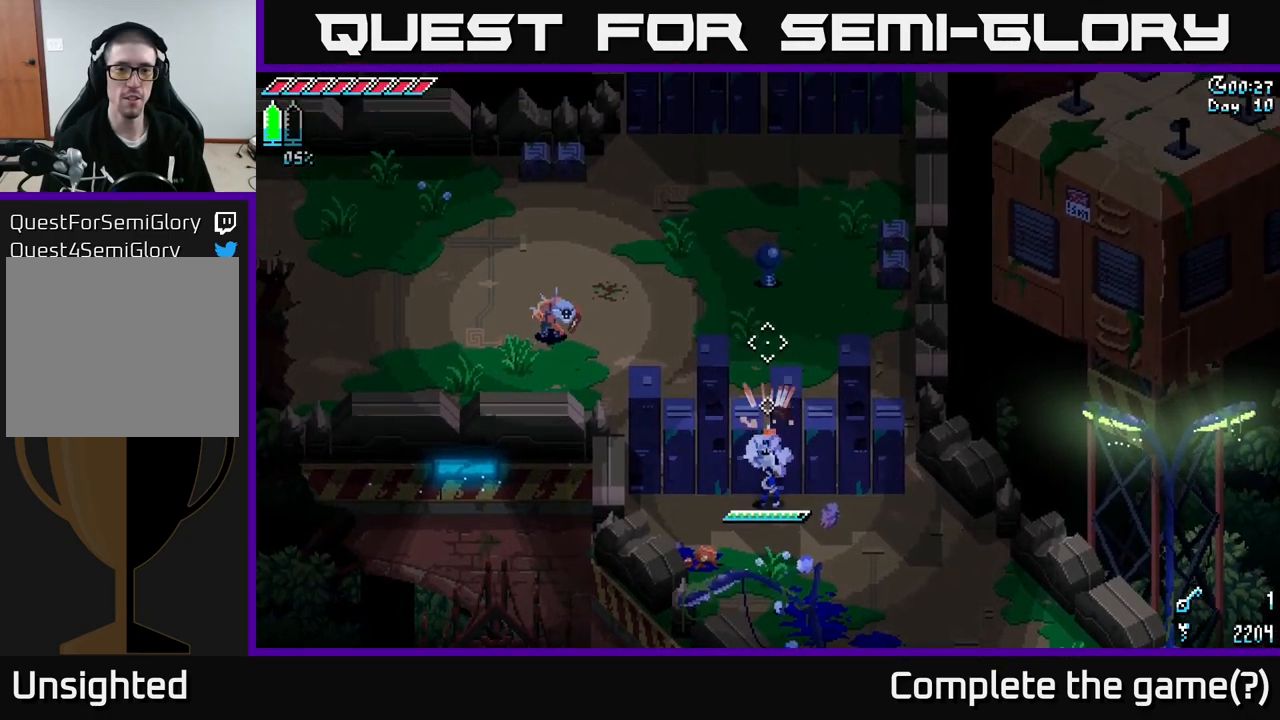
{"buttons": [], "left_stick": "right", "right_stick": "up", "events": [[384, "L2", "up"], [484, "left_stick", "right"]]}
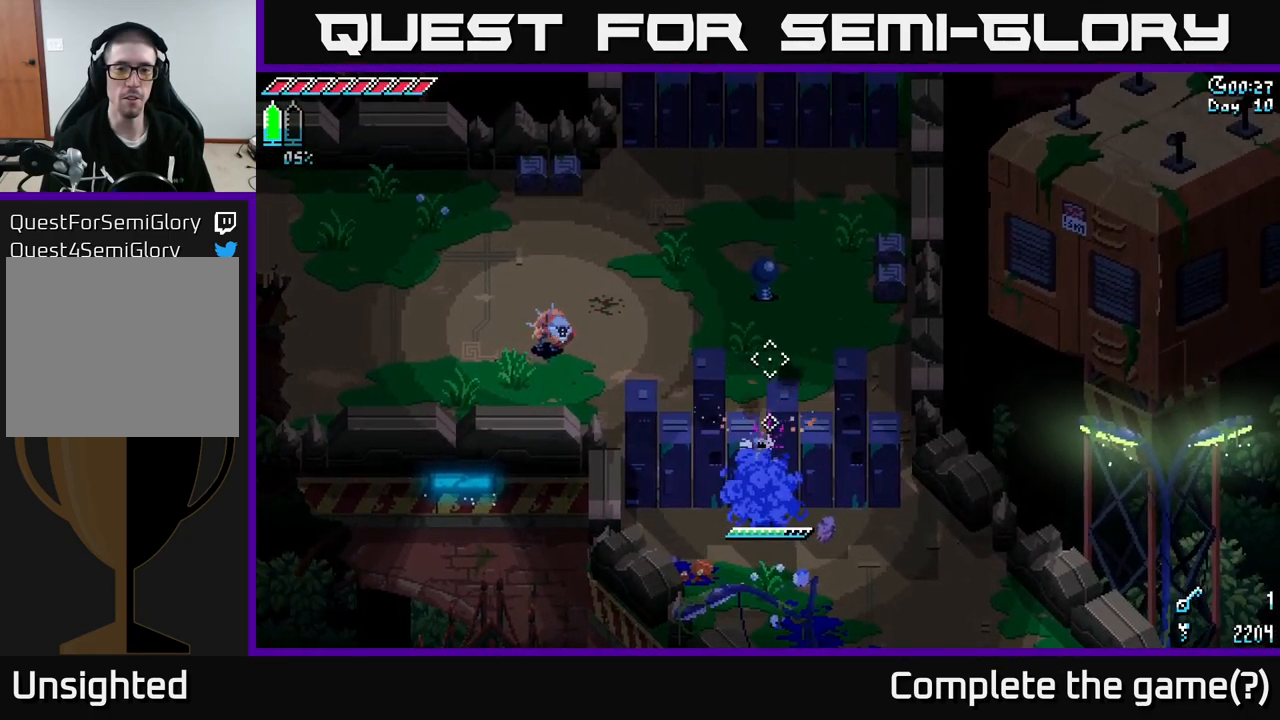
{"buttons": [], "left_stick": "right", "right_stick": "up", "events": []}
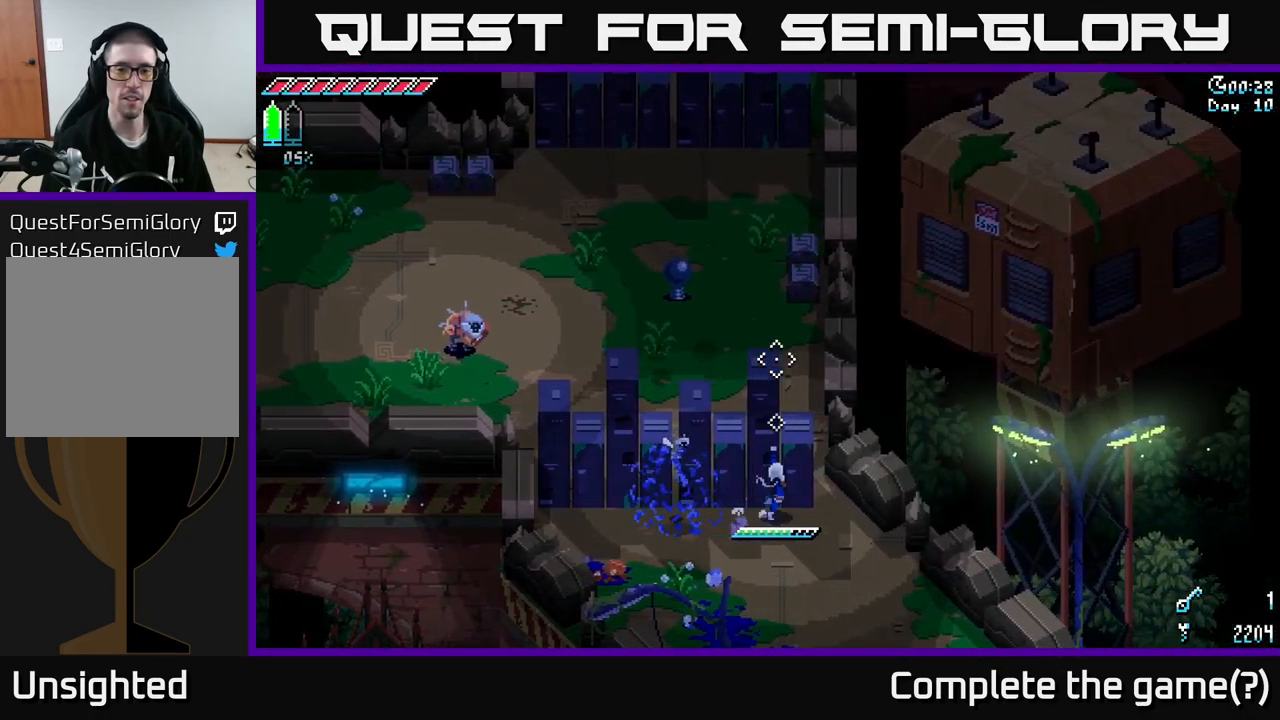
{"buttons": ["L2"], "left_stick": "up-right", "right_stick": "up-left", "events": [[200, "left_stick", "up-right"], [366, "L2", "down"], [366, "right_stick", "up-left"]]}
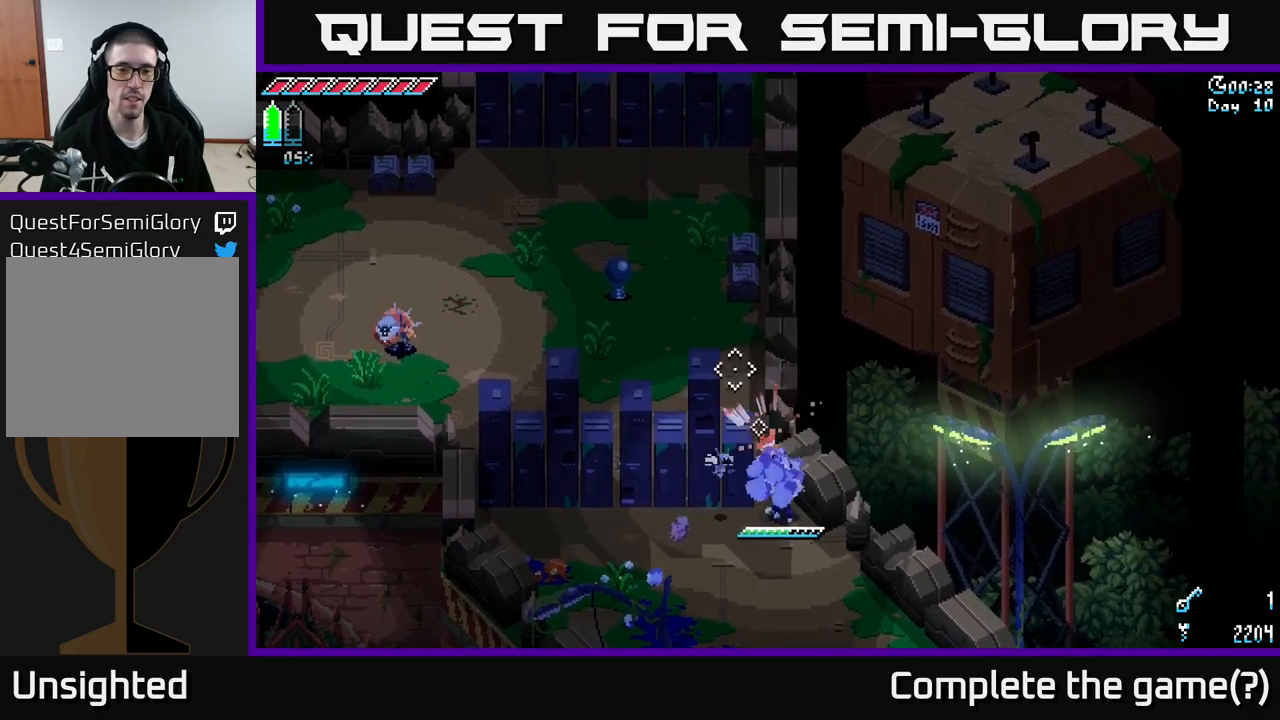
{"buttons": ["A"], "left_stick": "up", "right_stick": "center", "events": [[67, "left_stick", "up"], [184, "L2", "up"], [317, "right_stick", "center"], [350, "A", "down"]]}
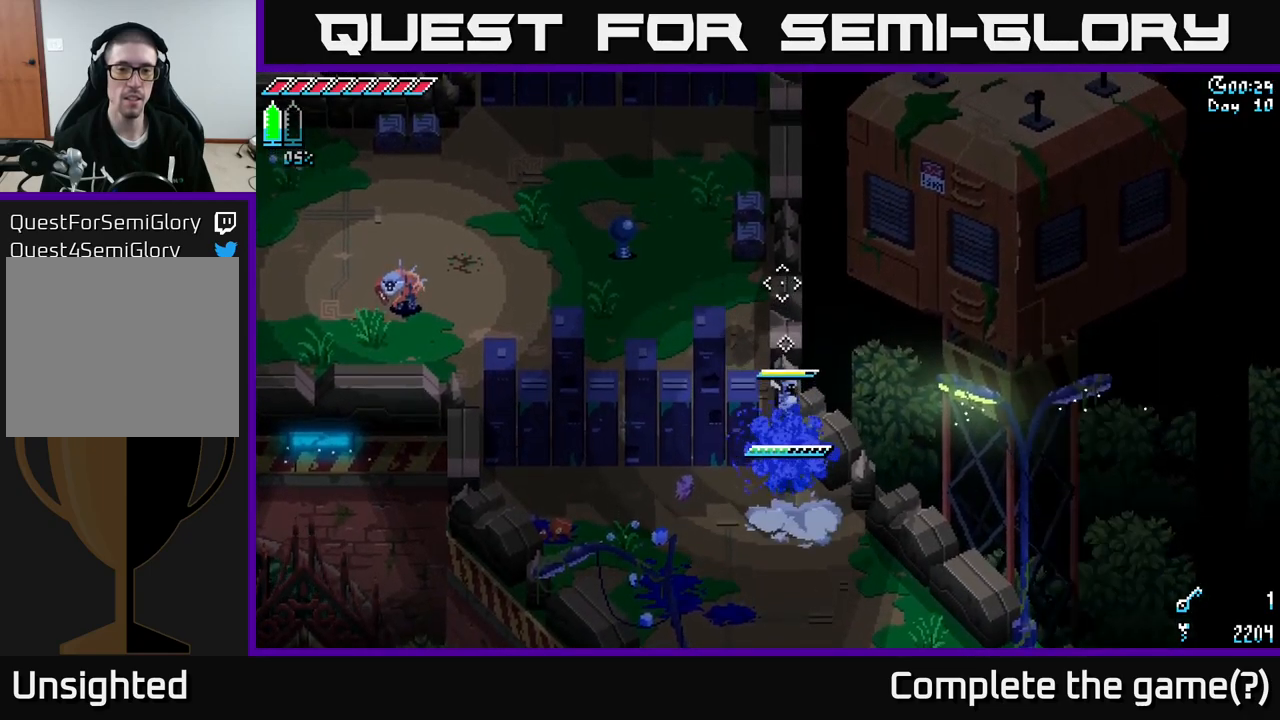
{"buttons": [], "left_stick": "up", "right_stick": "up-left", "events": [[17, "A", "up"], [167, "right_stick", "up-left"], [234, "L2", "down"], [384, "L2", "up"]]}
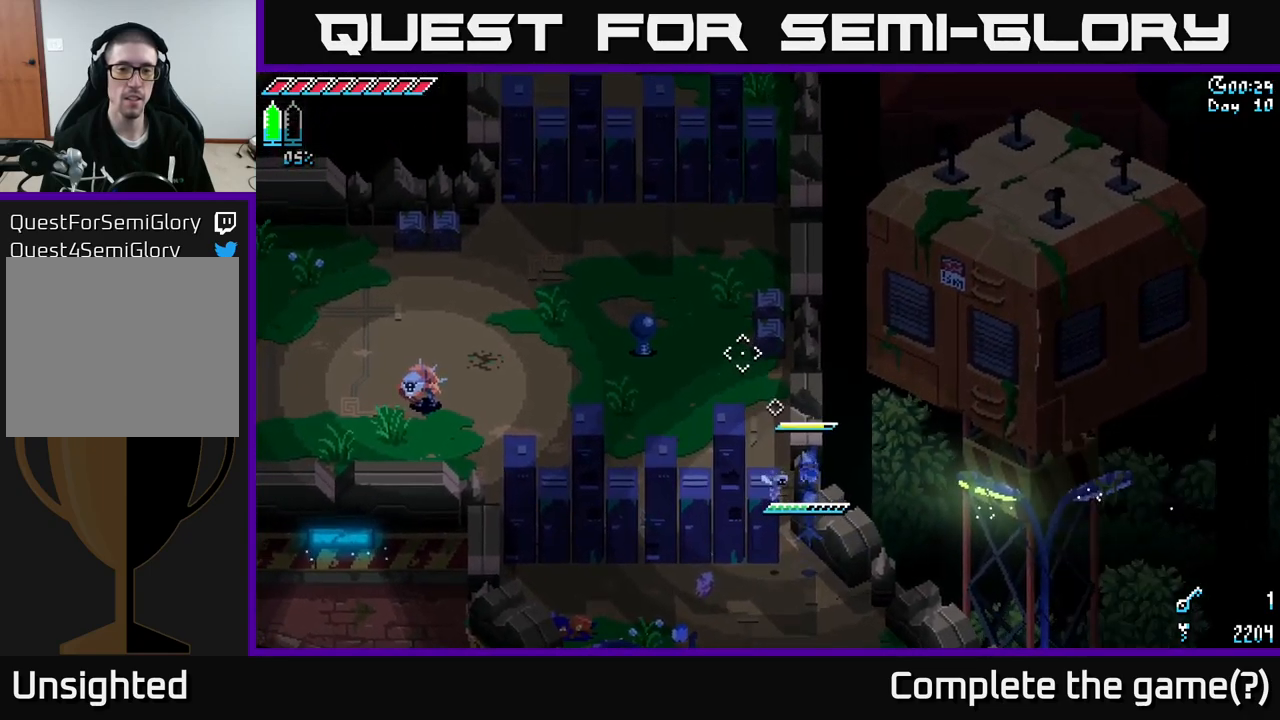
{"buttons": [], "left_stick": "center", "right_stick": "up-left", "events": [[167, "L2", "down"], [267, "L2", "up"], [384, "left_stick", "center"]]}
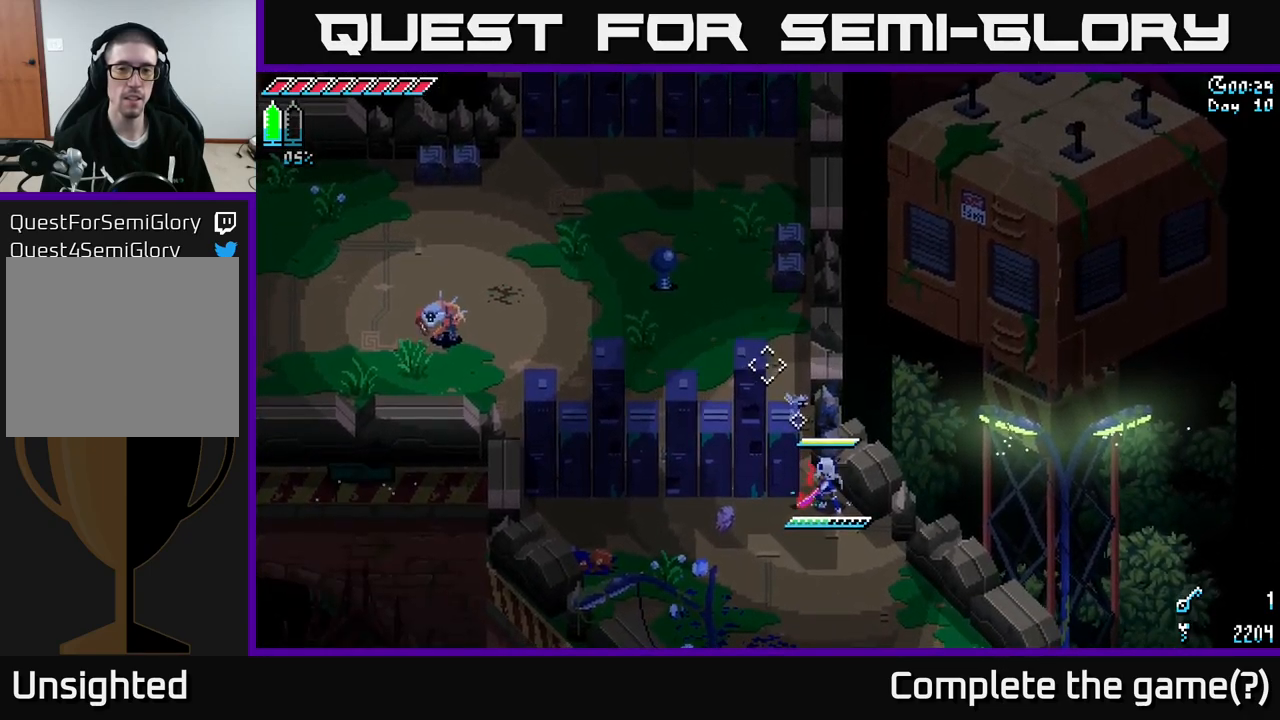
{"buttons": [], "left_stick": "center", "right_stick": "up-left", "events": [[134, "left_stick", "down"], [400, "left_stick", "center"]]}
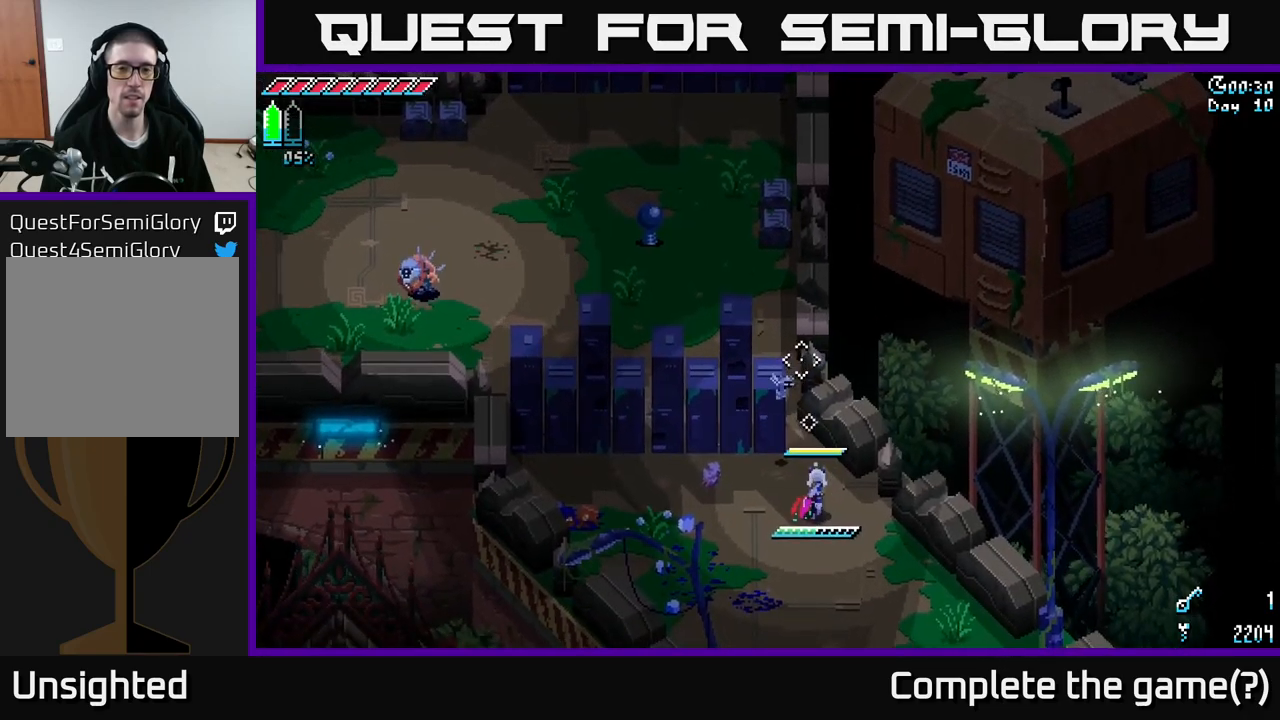
{"buttons": [], "left_stick": "left", "right_stick": "left", "events": [[367, "left_stick", "left"], [467, "right_stick", "left"]]}
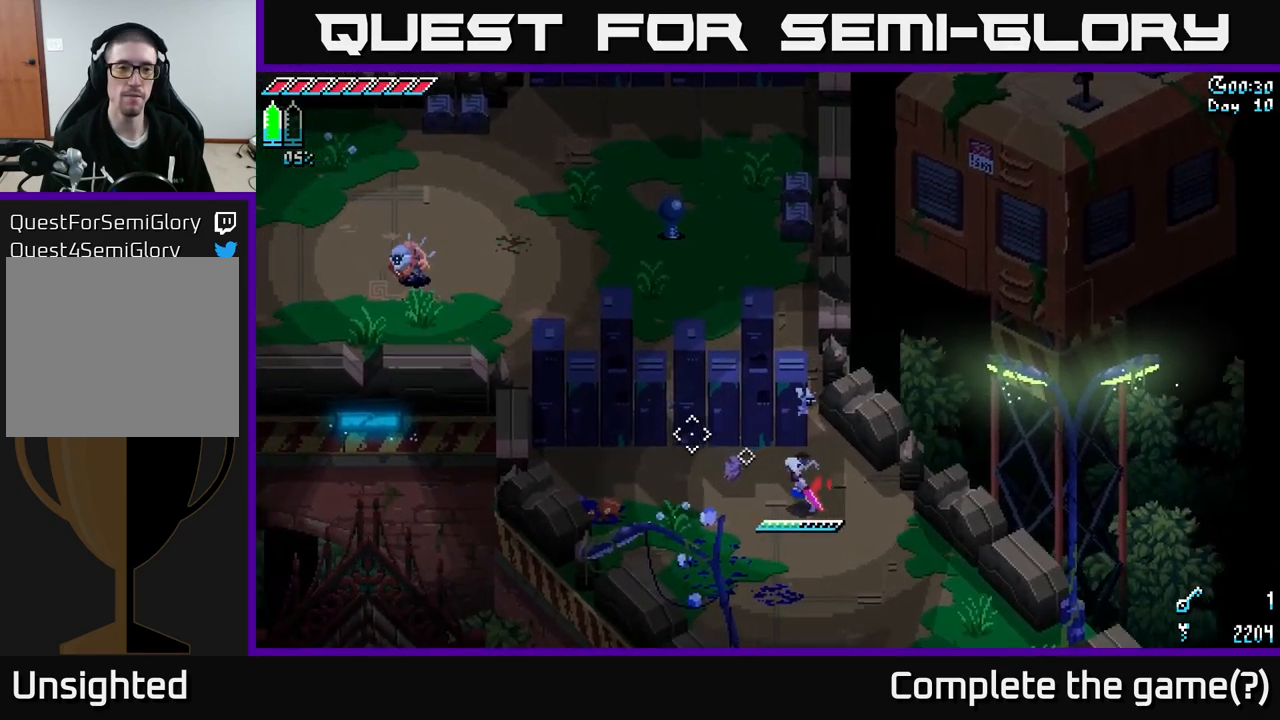
{"buttons": [], "left_stick": "down", "right_stick": "center", "events": [[300, "right_stick", "down-left"], [350, "left_stick", "down"], [500, "right_stick", "center"]]}
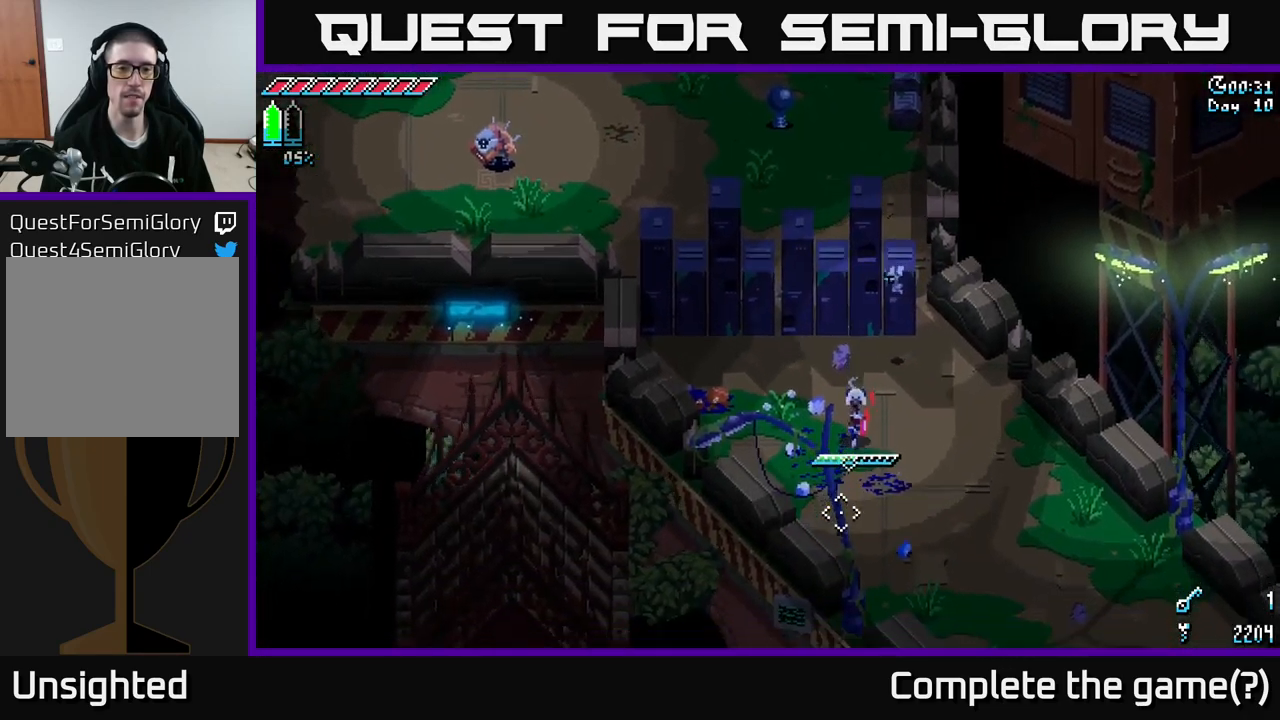
{"buttons": [], "left_stick": "down-right", "right_stick": "center", "events": [[167, "A", "down"], [284, "A", "up"], [417, "left_stick", "down-right"]]}